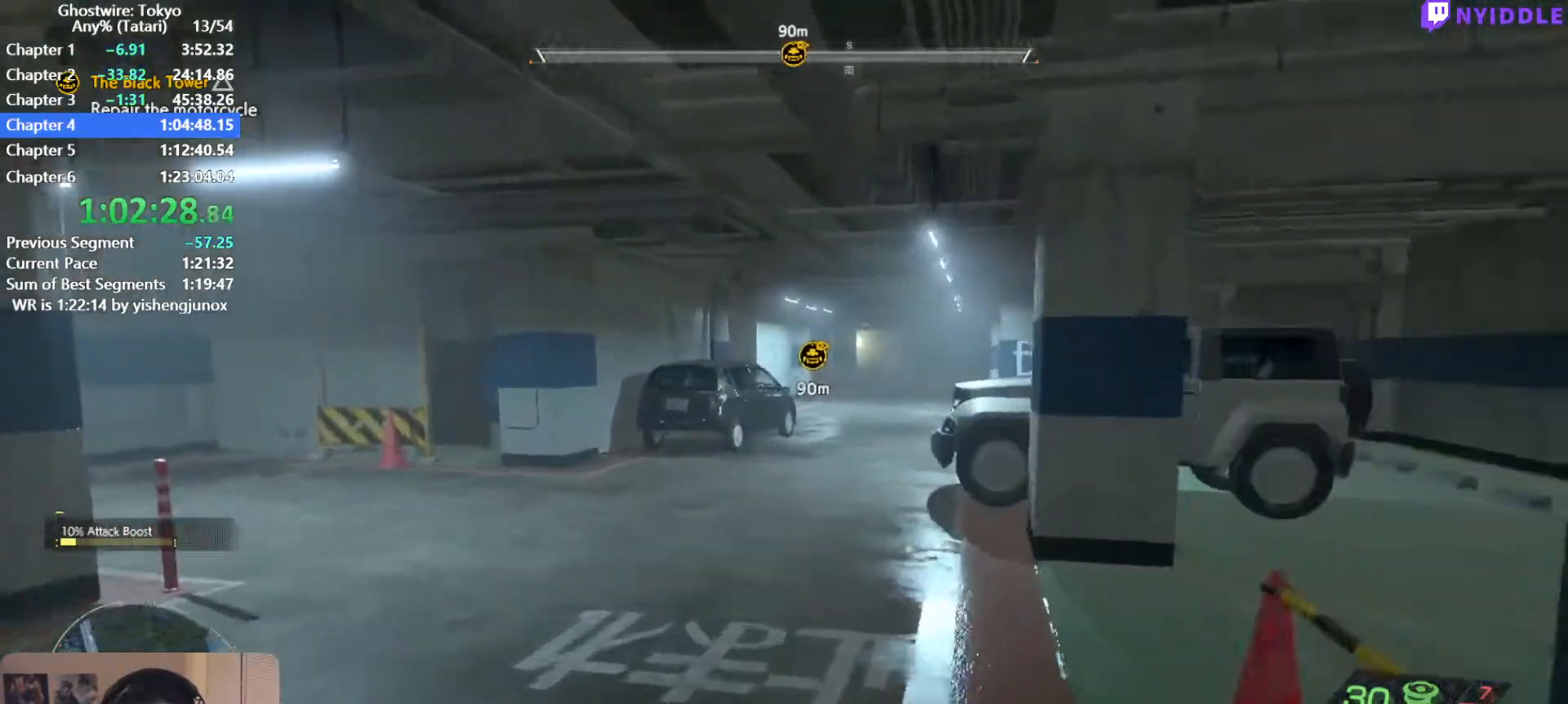
Gameplay with keyboard and mouse; each line is a JSON object with the keys and mouse buttons held at the frame after it. "events" lists presses ("down") and releases ("up") of "1", "2", "3", "4", "5", "a", "alt", "c", "ctrl", "d", "e", "escape", "f", "q", "r", "s", "shift", "space", "tab", "v", "w", "x", "z", "mouse_left", "mouse_middle", "mouse_right", "mouse_wheel_up" and "mouse_wheel_down" between this image and that frame as [ms after this image, input, new state], when the widget could be followed in between. "mouse_left", "mouse_middle", "mouse_right", "mouse_wheel_up", "mouse_wheel_down" = the "left", "middle", "right", "wheel_up", "wheel_down" buttons of the "mouse" list. No other keys are recorded. Not read: mouse_move.
{"keys": ["shift", "w"], "mouse": [], "events": []}
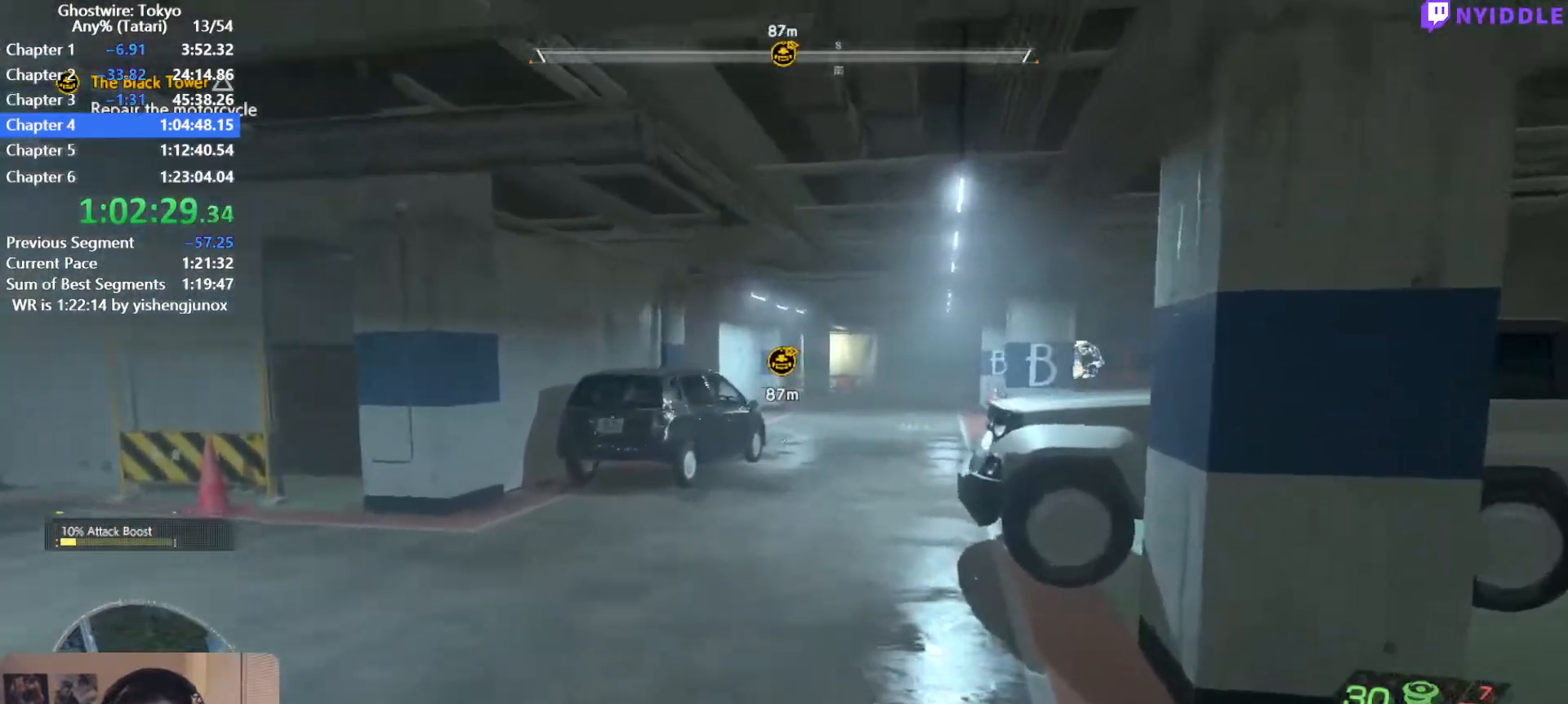
{"keys": ["shift", "w"], "mouse": [], "events": []}
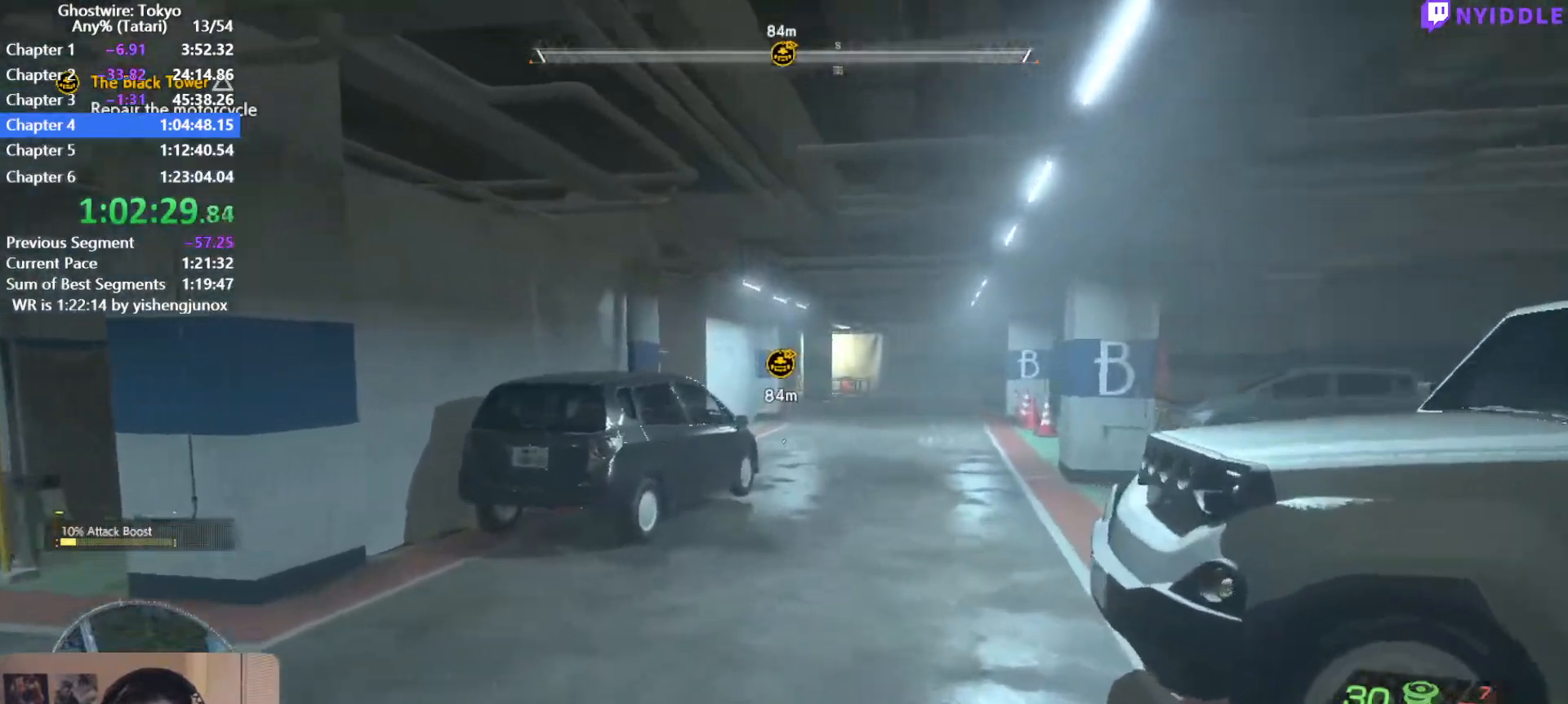
{"keys": ["shift", "w"], "mouse": [], "events": []}
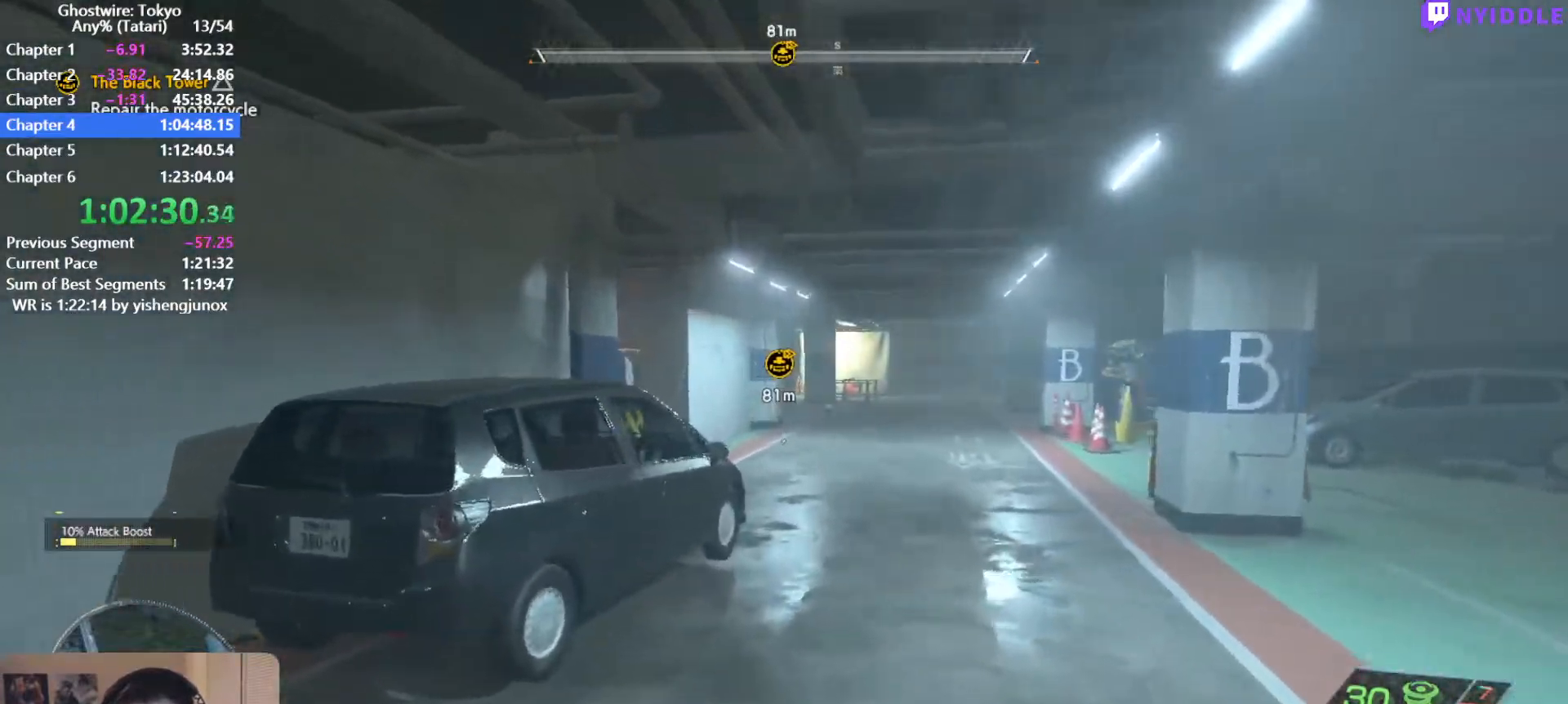
{"keys": ["shift", "w"], "mouse": [], "events": []}
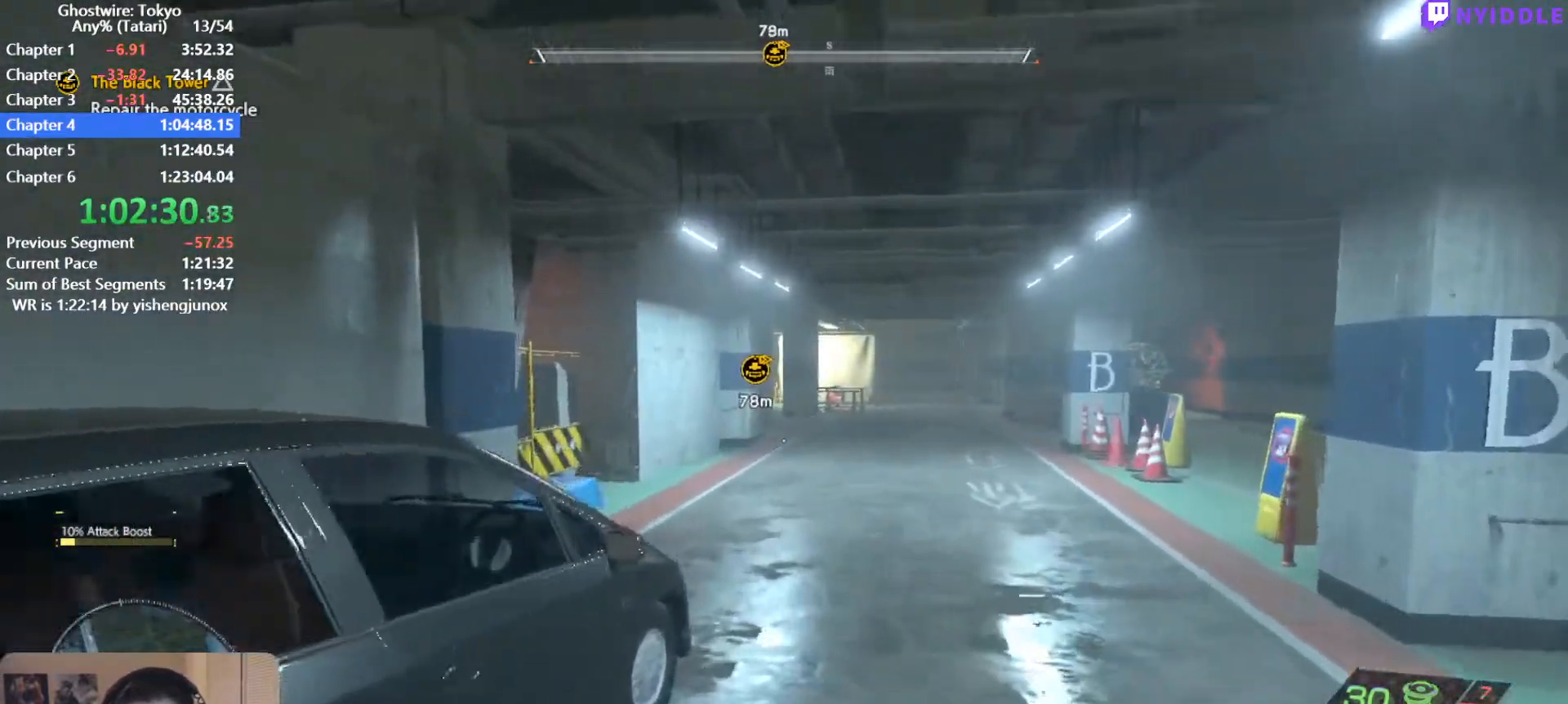
{"keys": ["shift", "w"], "mouse": [], "events": []}
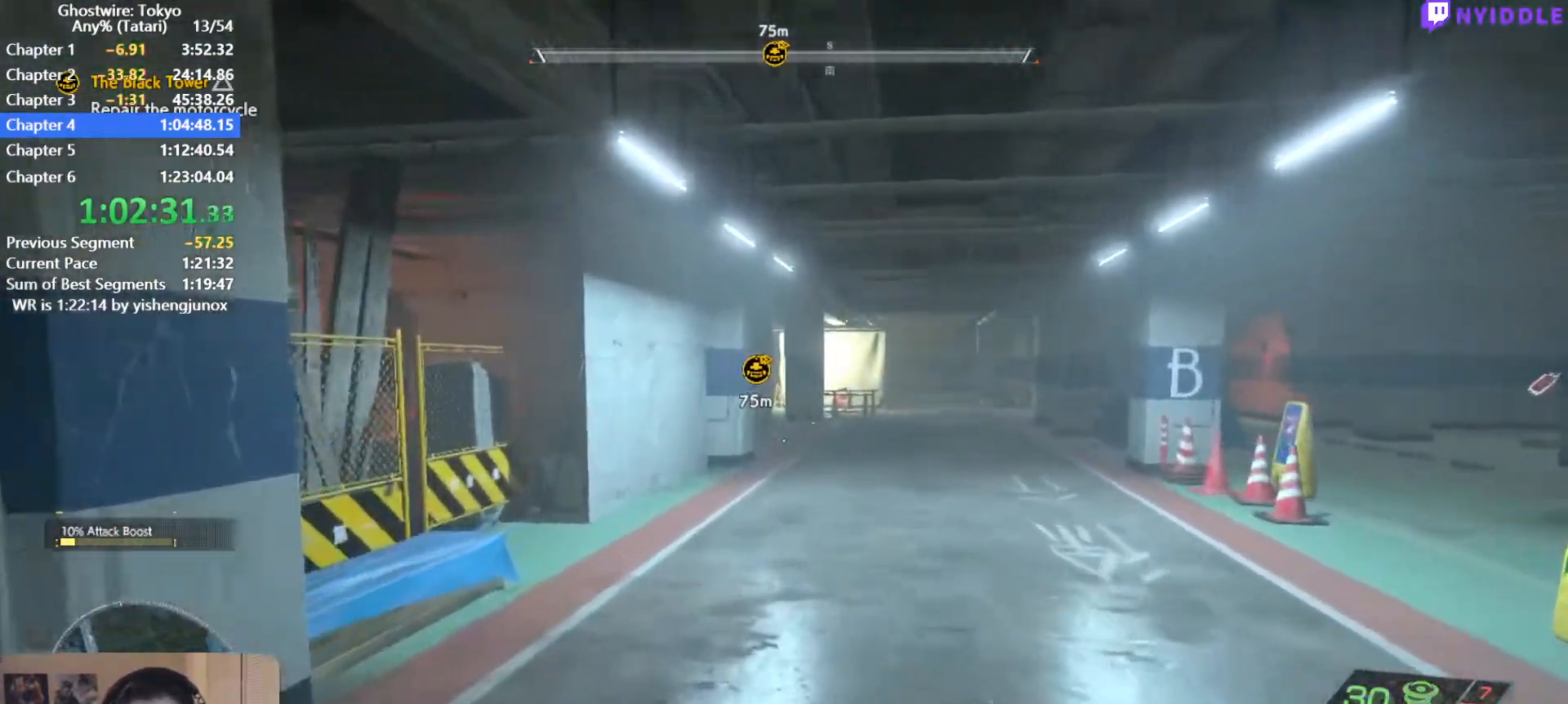
{"keys": ["shift", "w"], "mouse": [], "events": []}
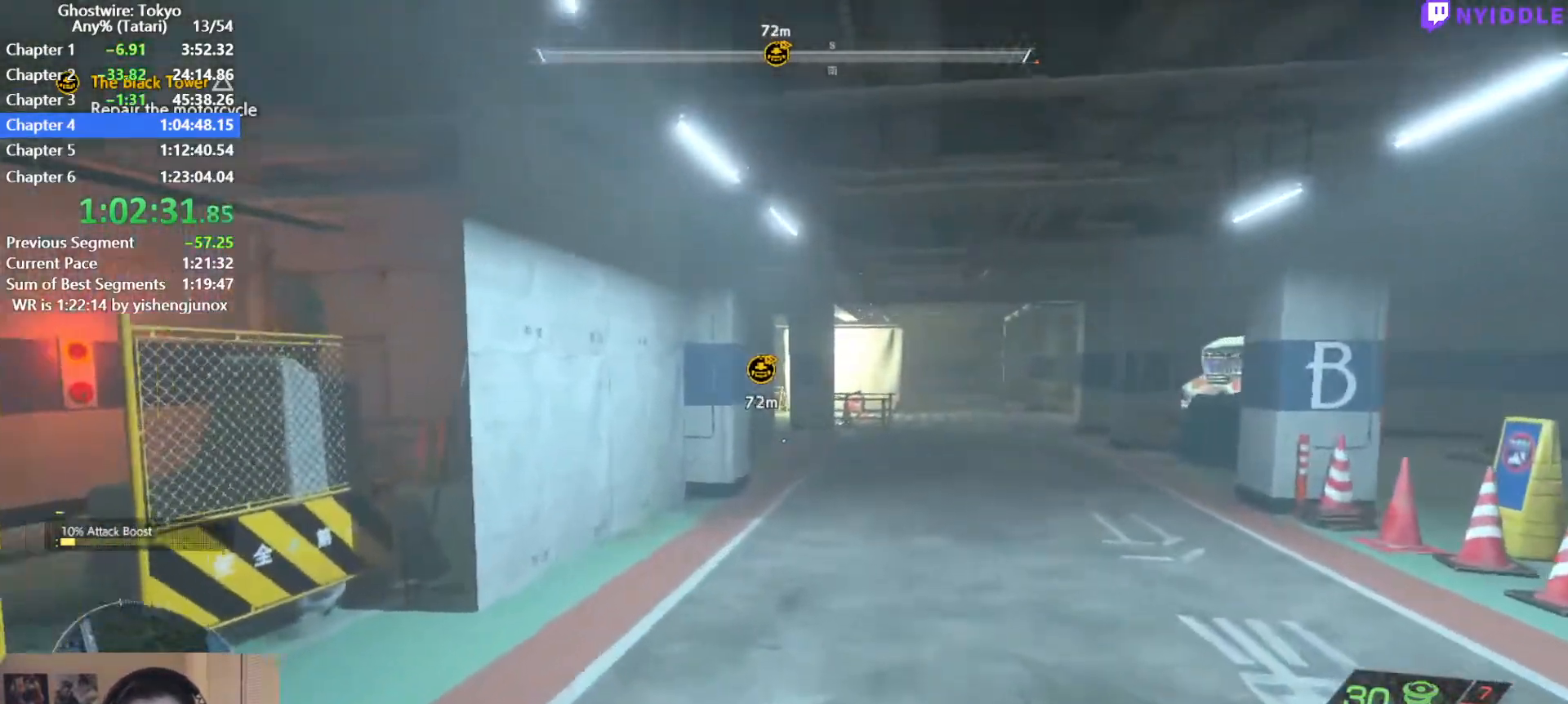
{"keys": ["shift", "w"], "mouse": [], "events": []}
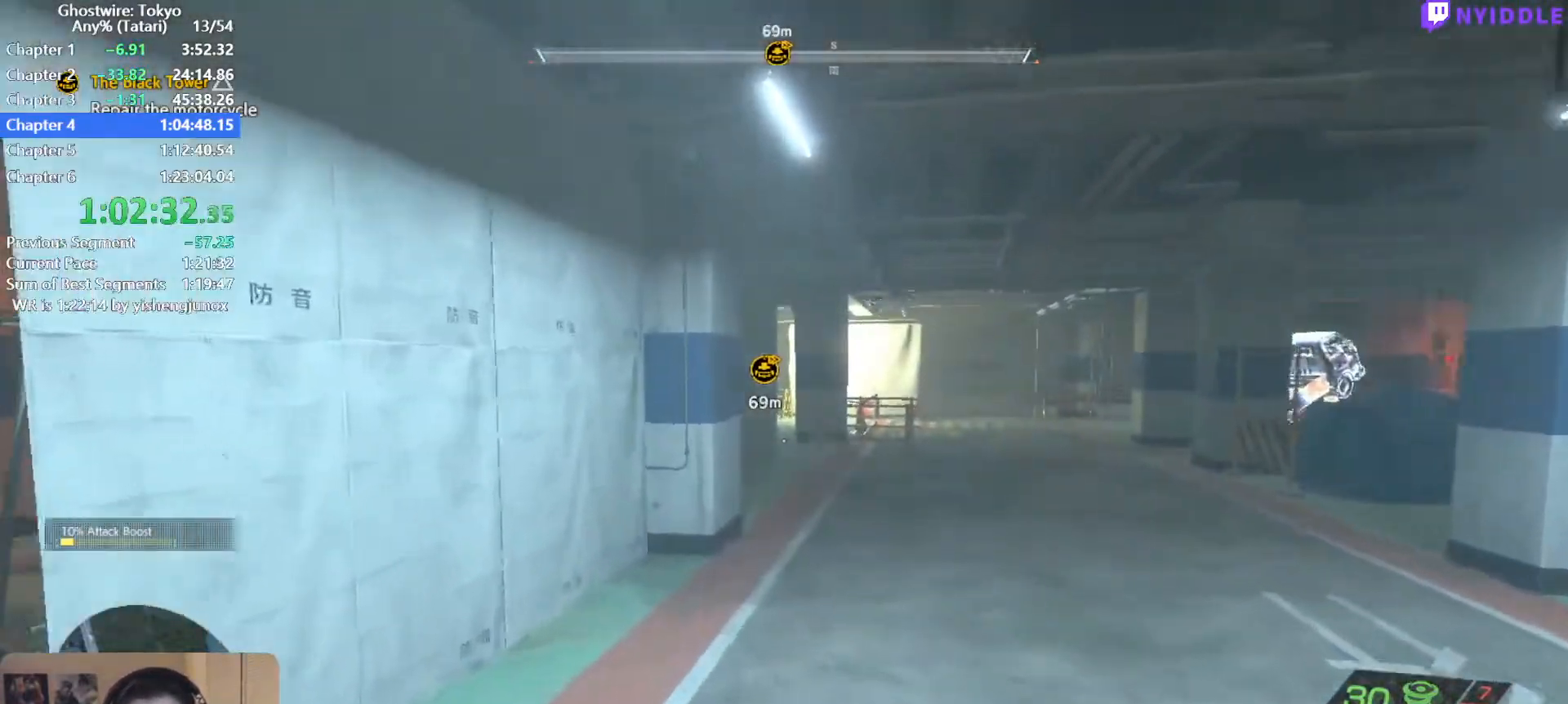
{"keys": ["shift", "w"], "mouse": [], "events": []}
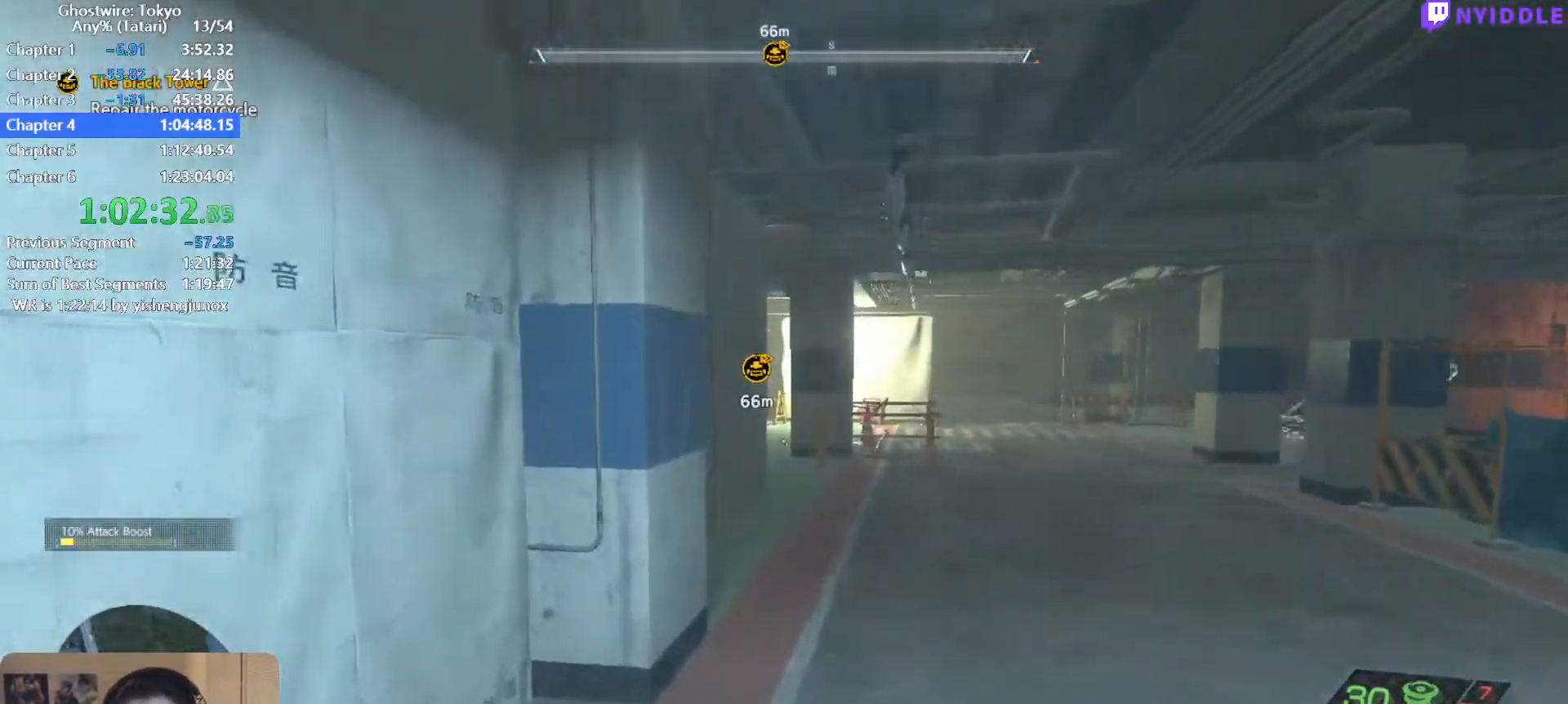
{"keys": ["shift", "w"], "mouse": [], "events": []}
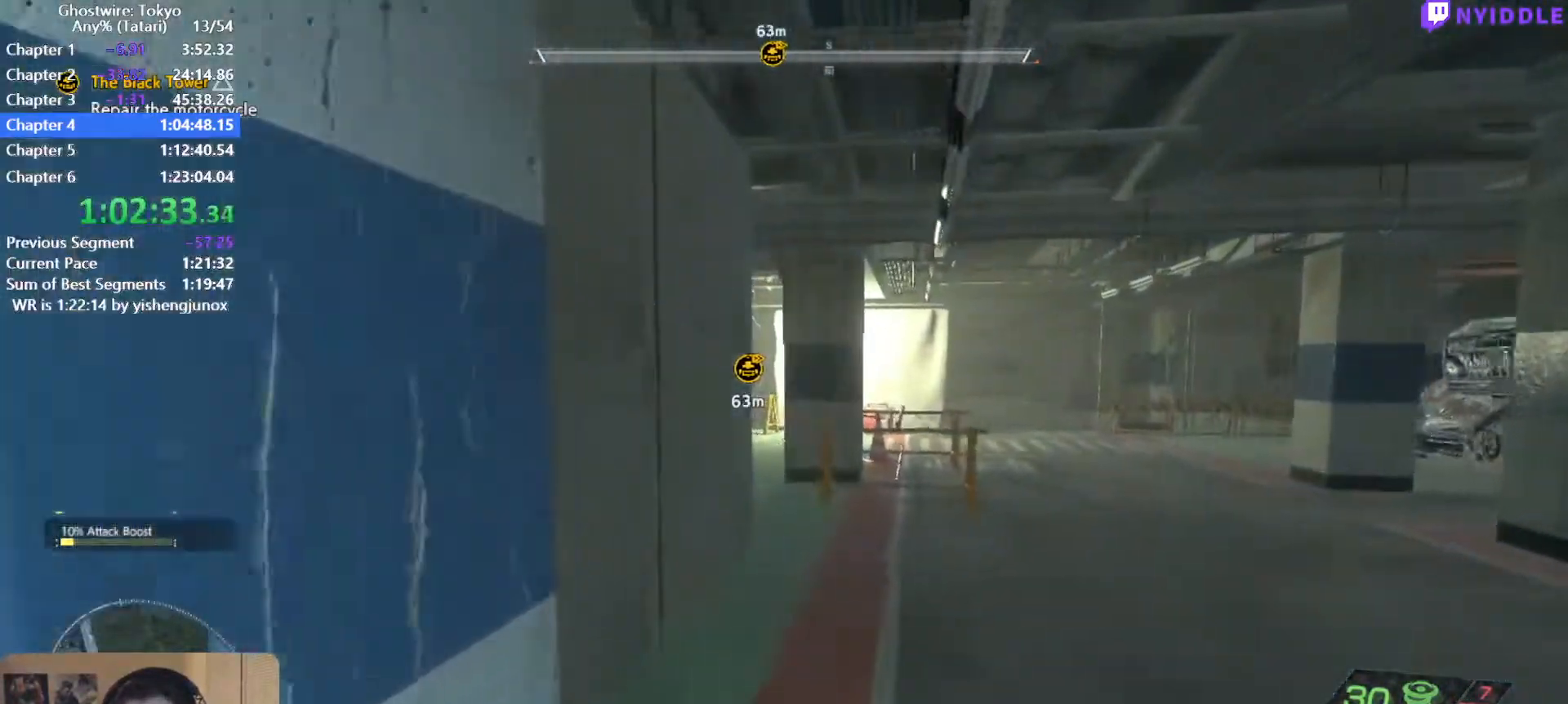
{"keys": ["shift", "w"], "mouse": [], "events": []}
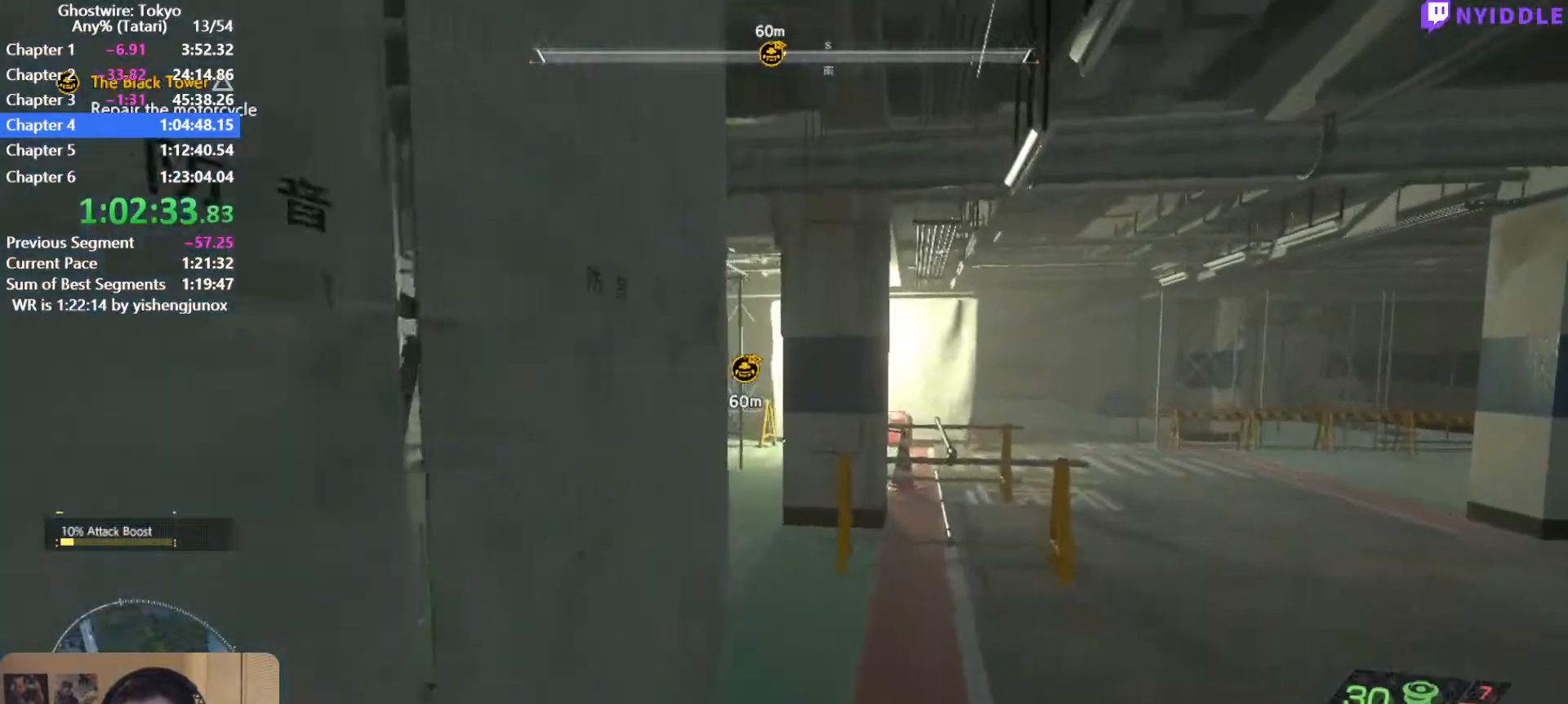
{"keys": ["shift", "w"], "mouse": [], "events": []}
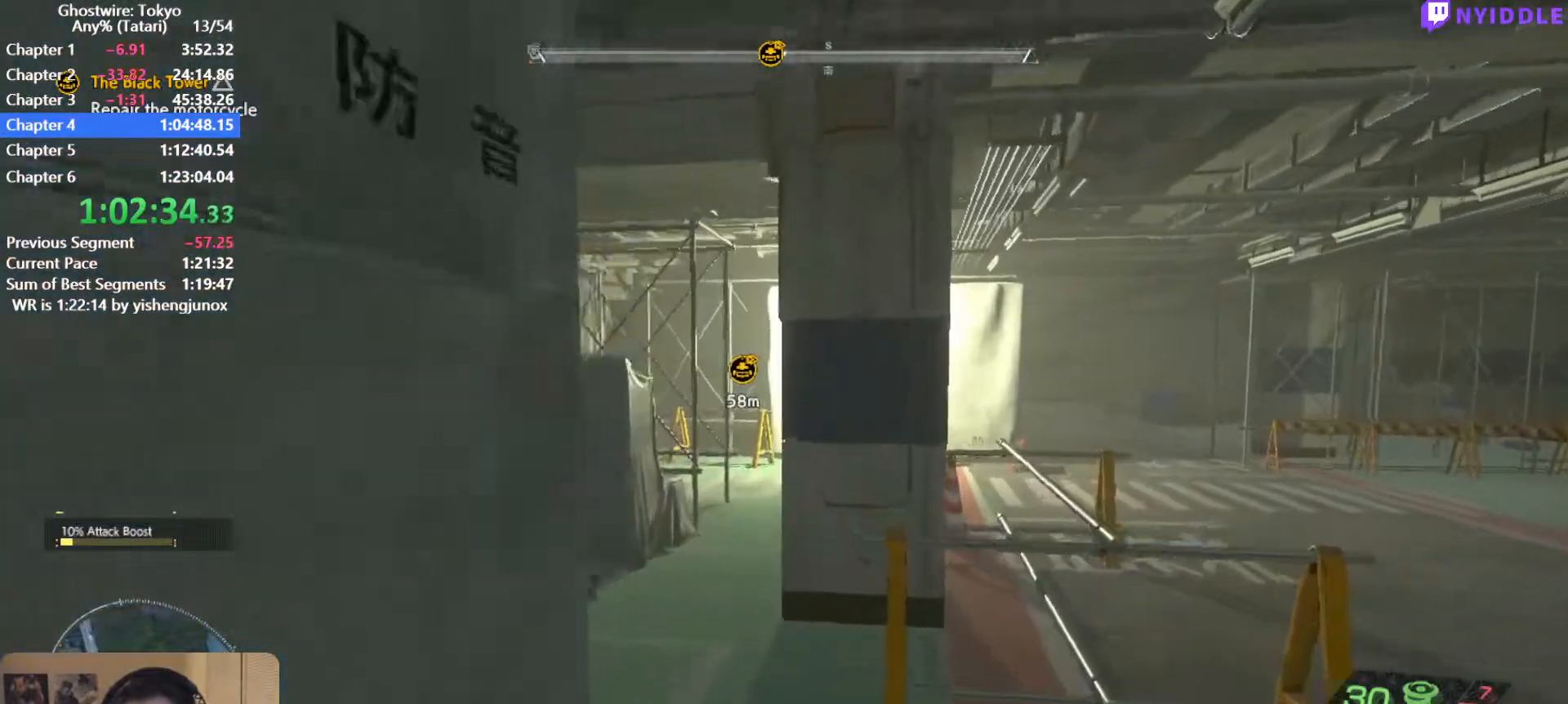
{"keys": ["shift", "w"], "mouse": [], "events": []}
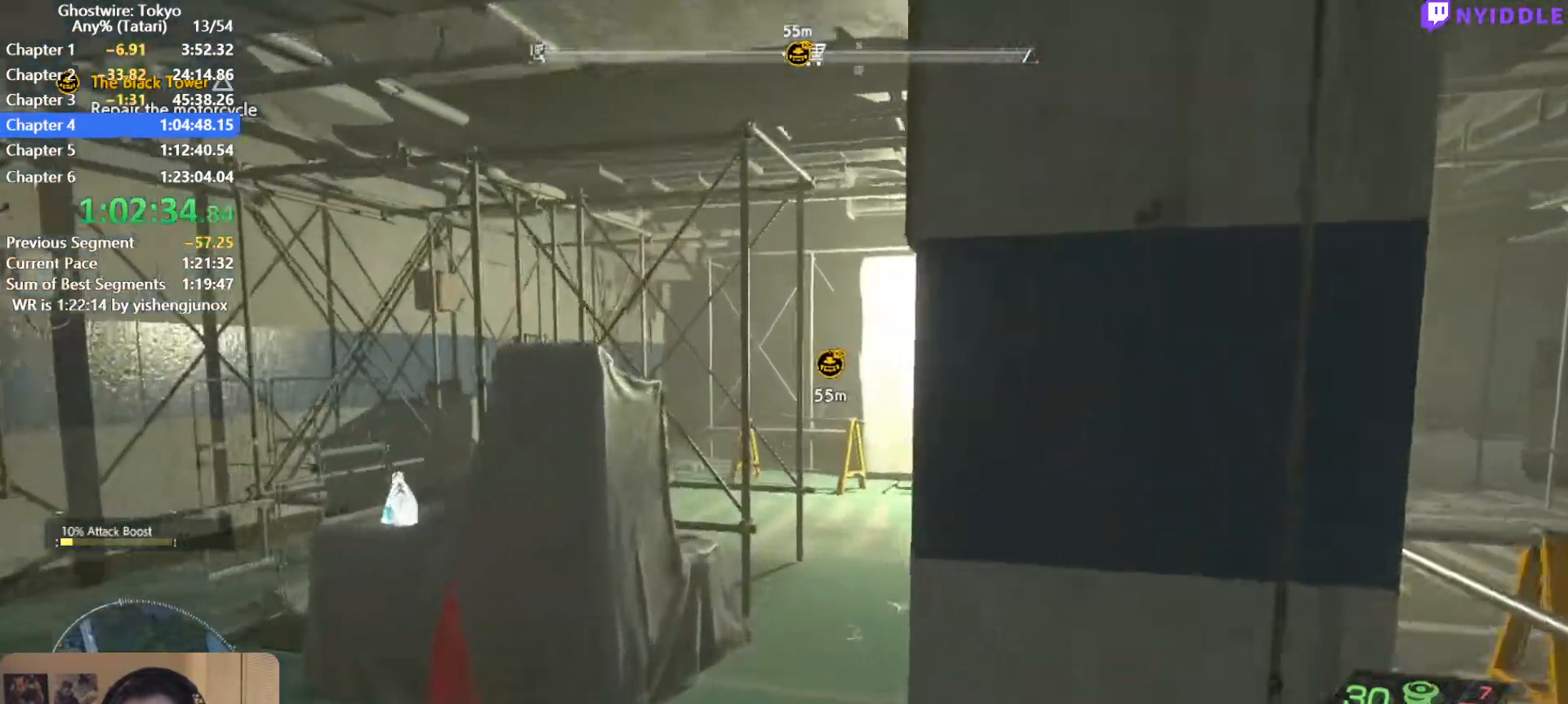
{"keys": ["shift", "w"], "mouse": [], "events": []}
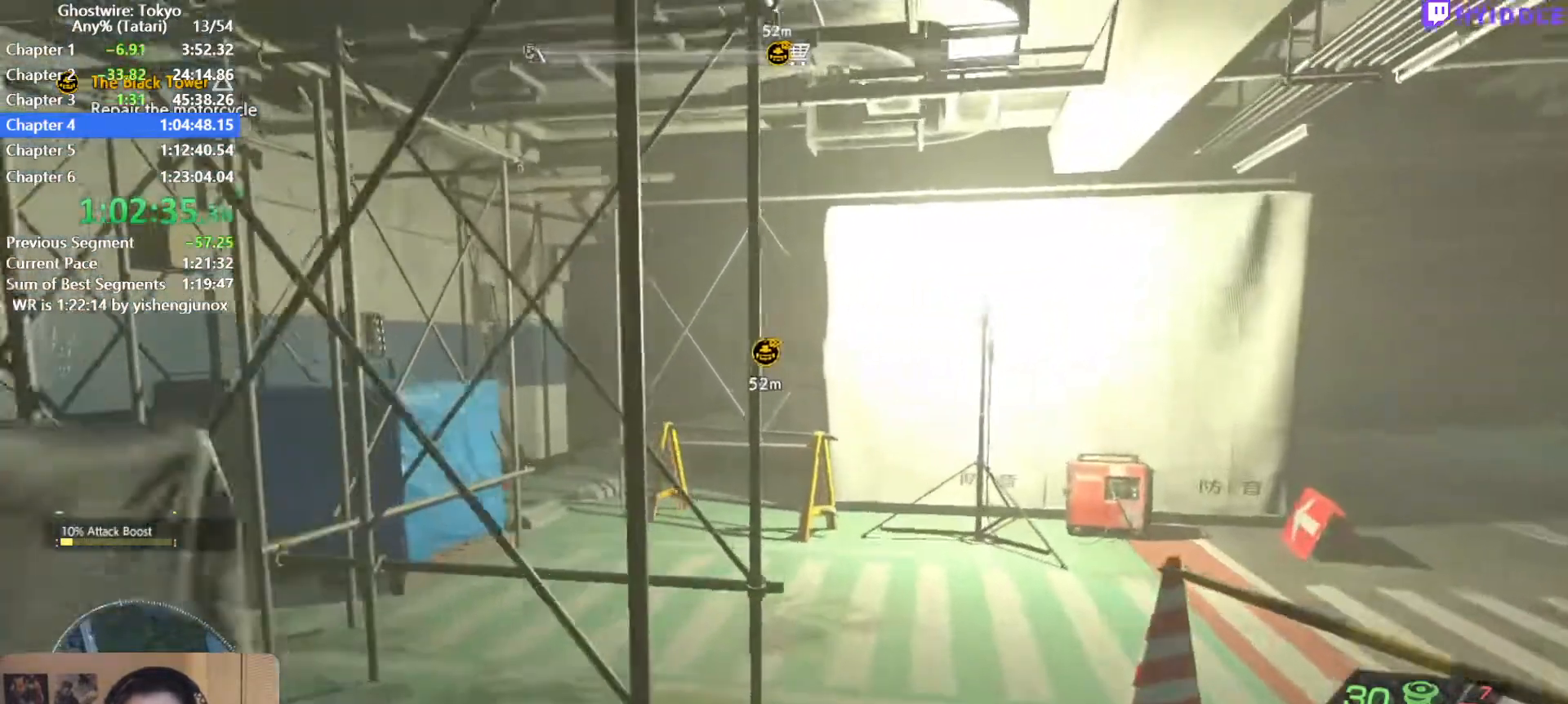
{"keys": ["shift", "w"], "mouse": [], "events": []}
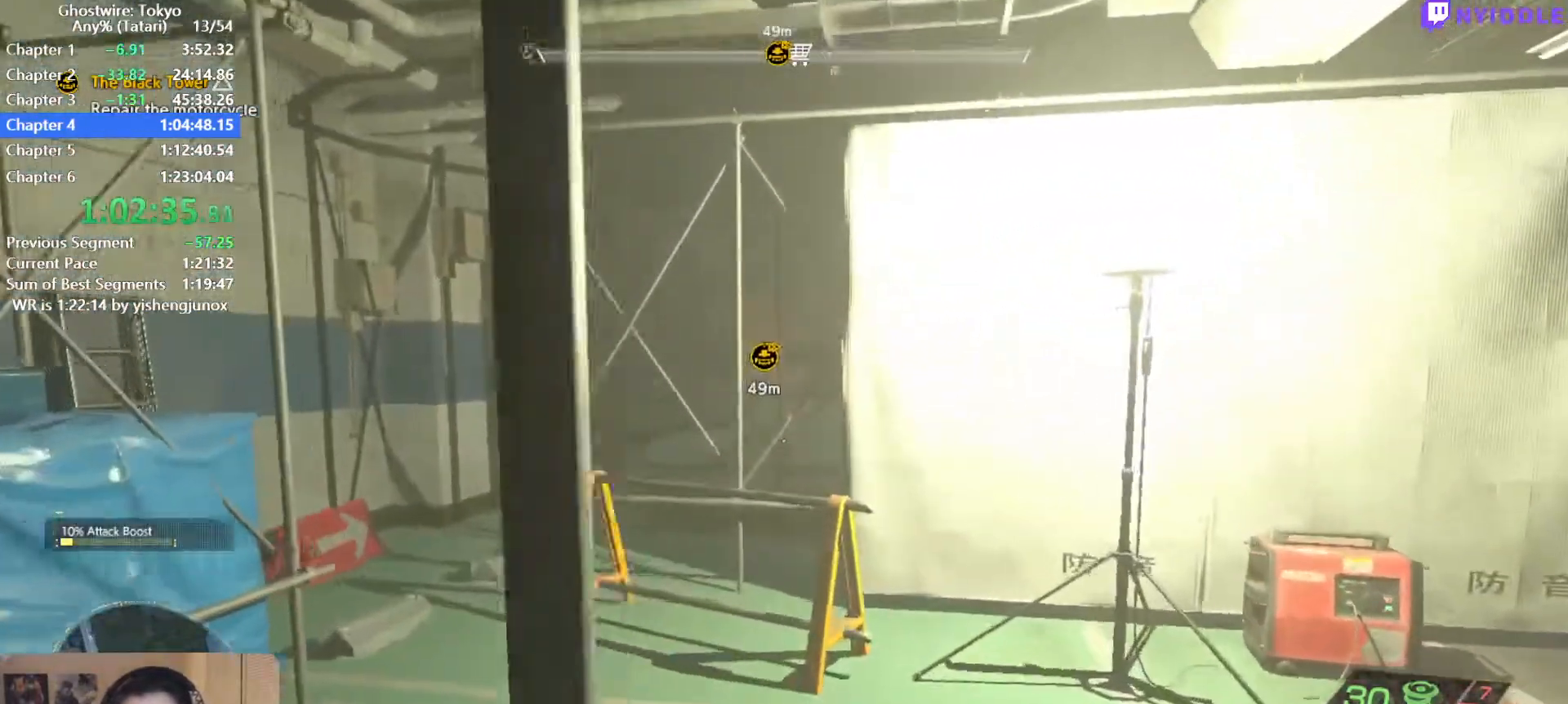
{"keys": ["shift", "w"], "mouse": [], "events": []}
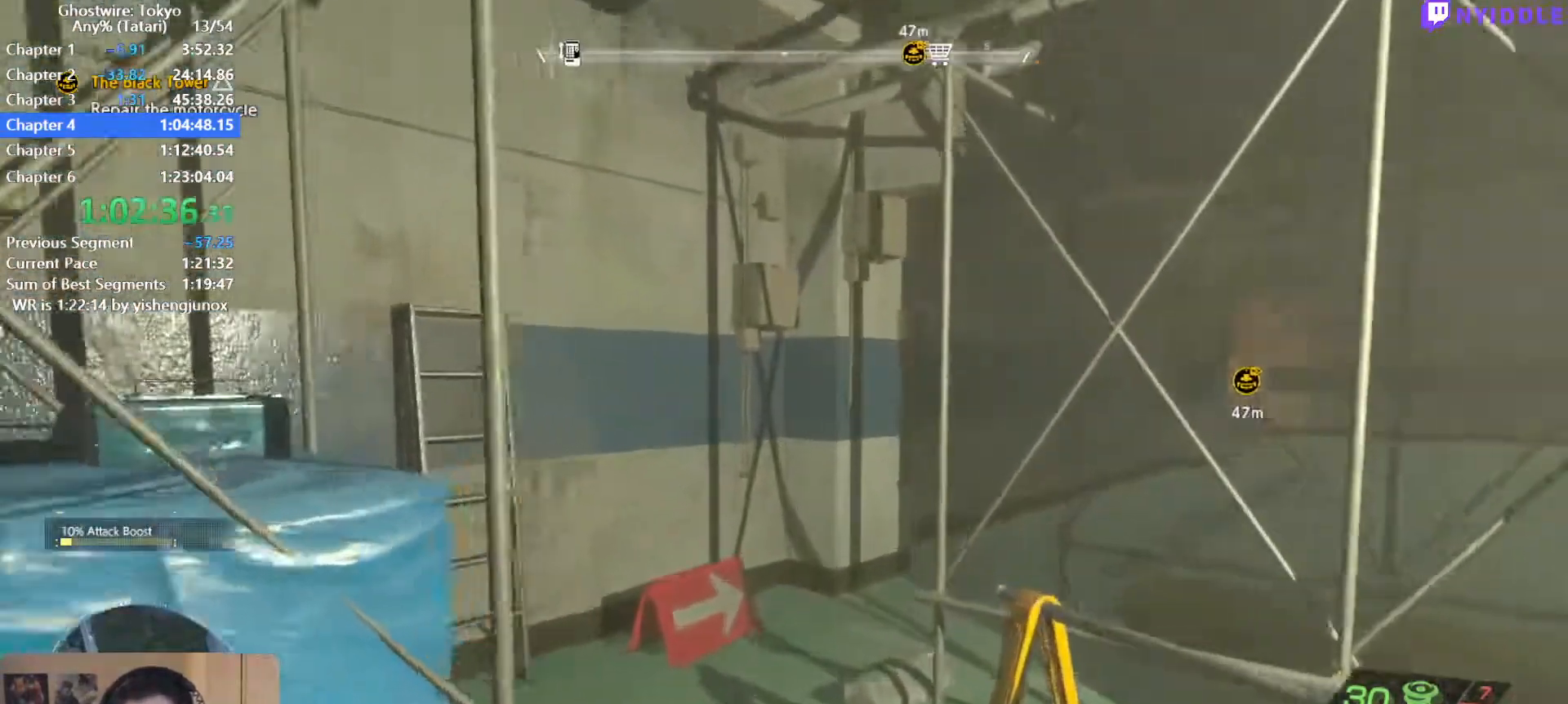
{"keys": ["shift", "w"], "mouse": [], "events": []}
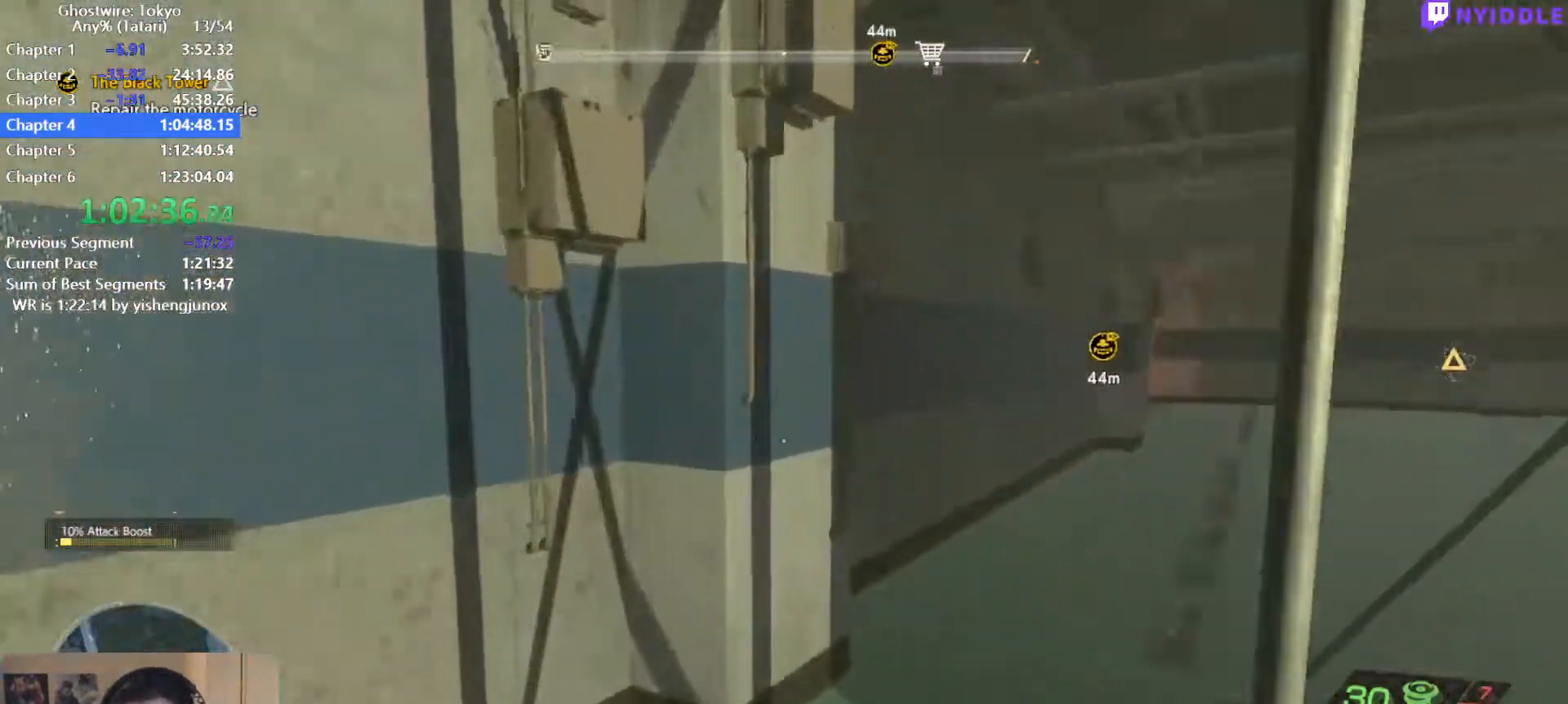
{"keys": ["shift", "w"], "mouse": [], "events": []}
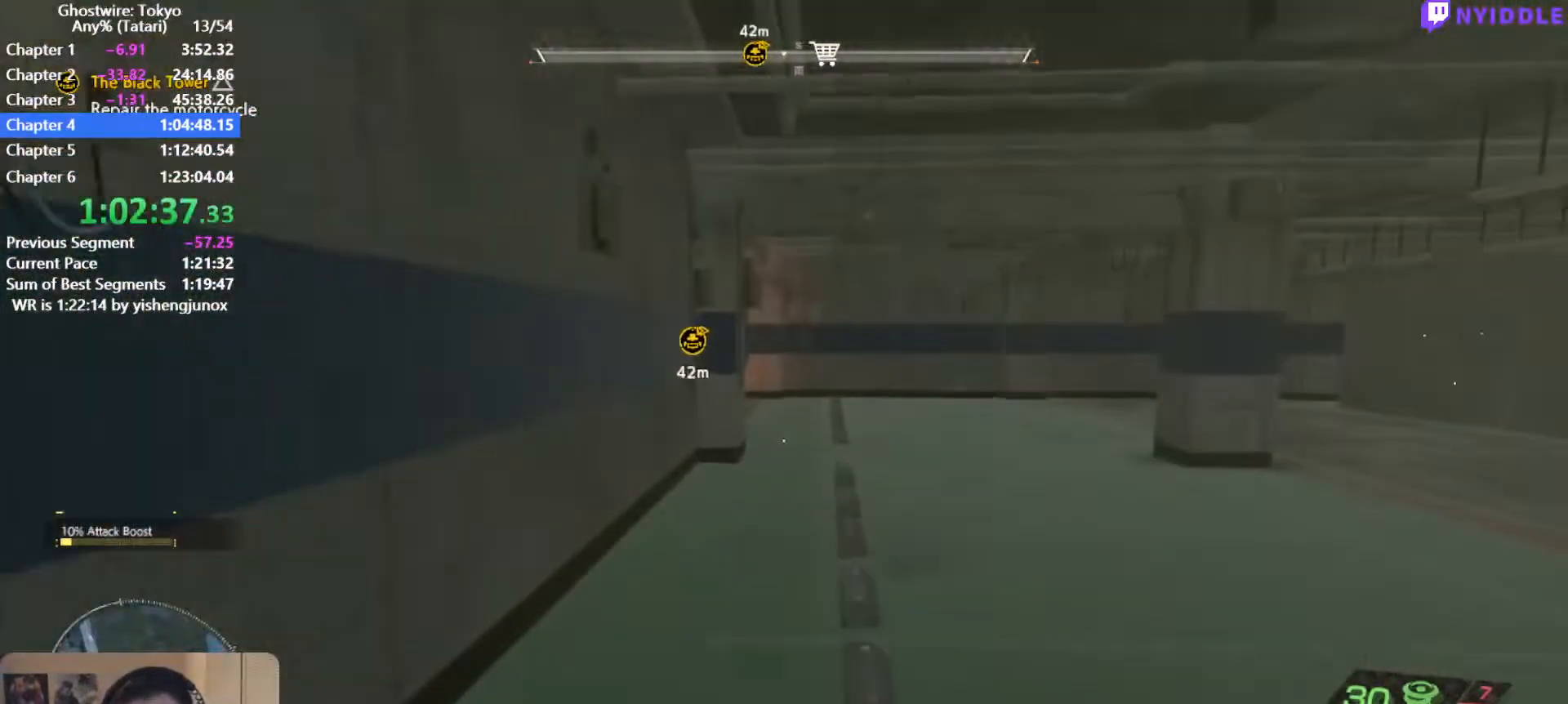
{"keys": ["shift", "w"], "mouse": [], "events": []}
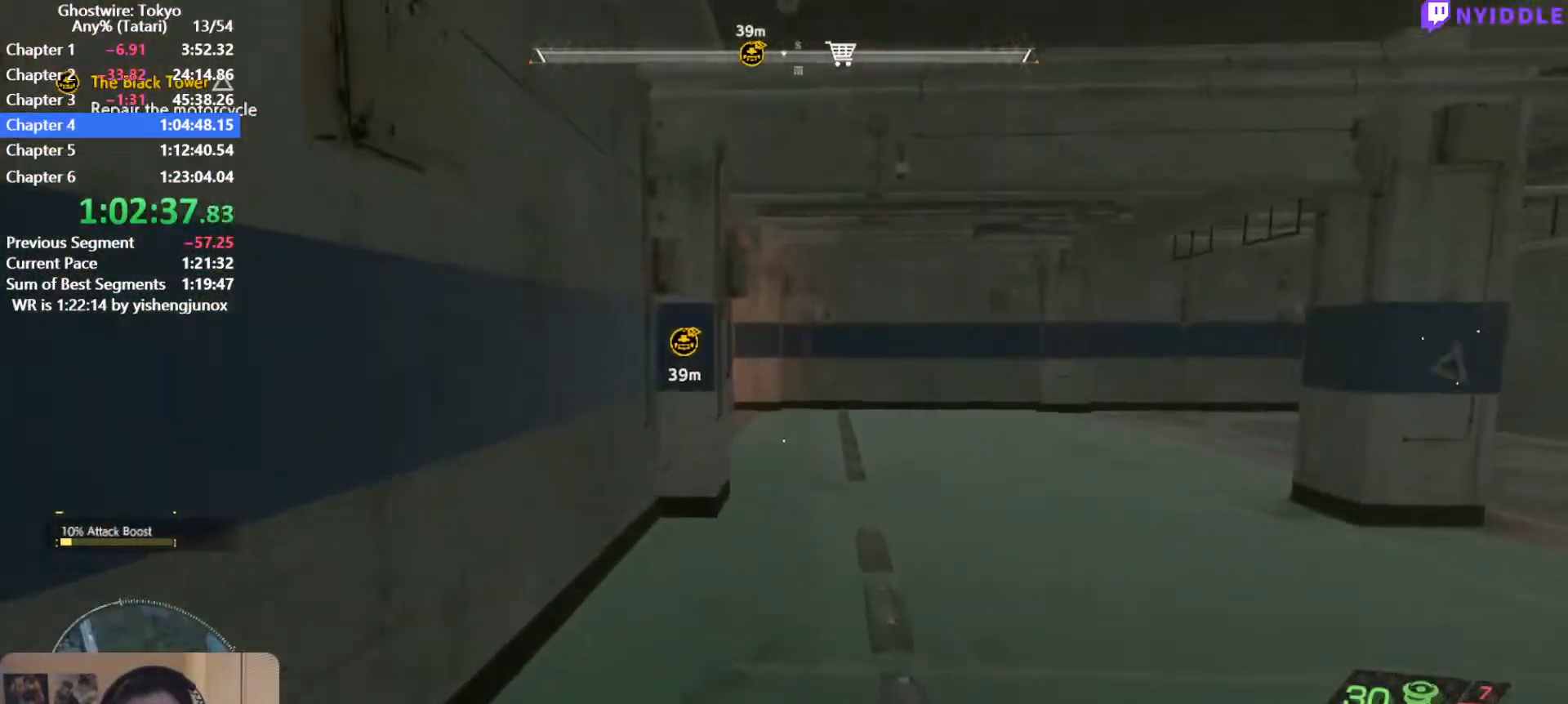
{"keys": ["shift", "w"], "mouse": [], "events": []}
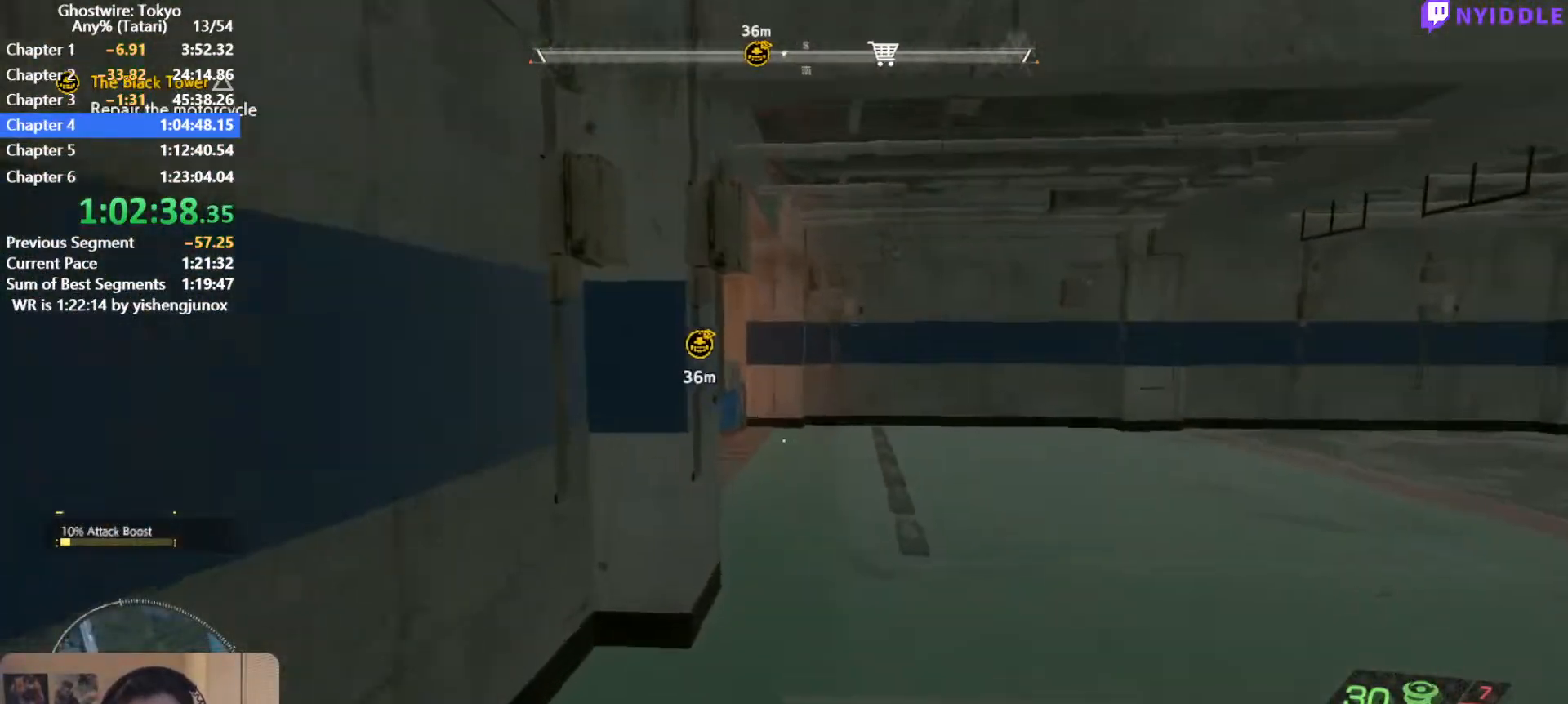
{"keys": ["shift", "w"], "mouse": [], "events": []}
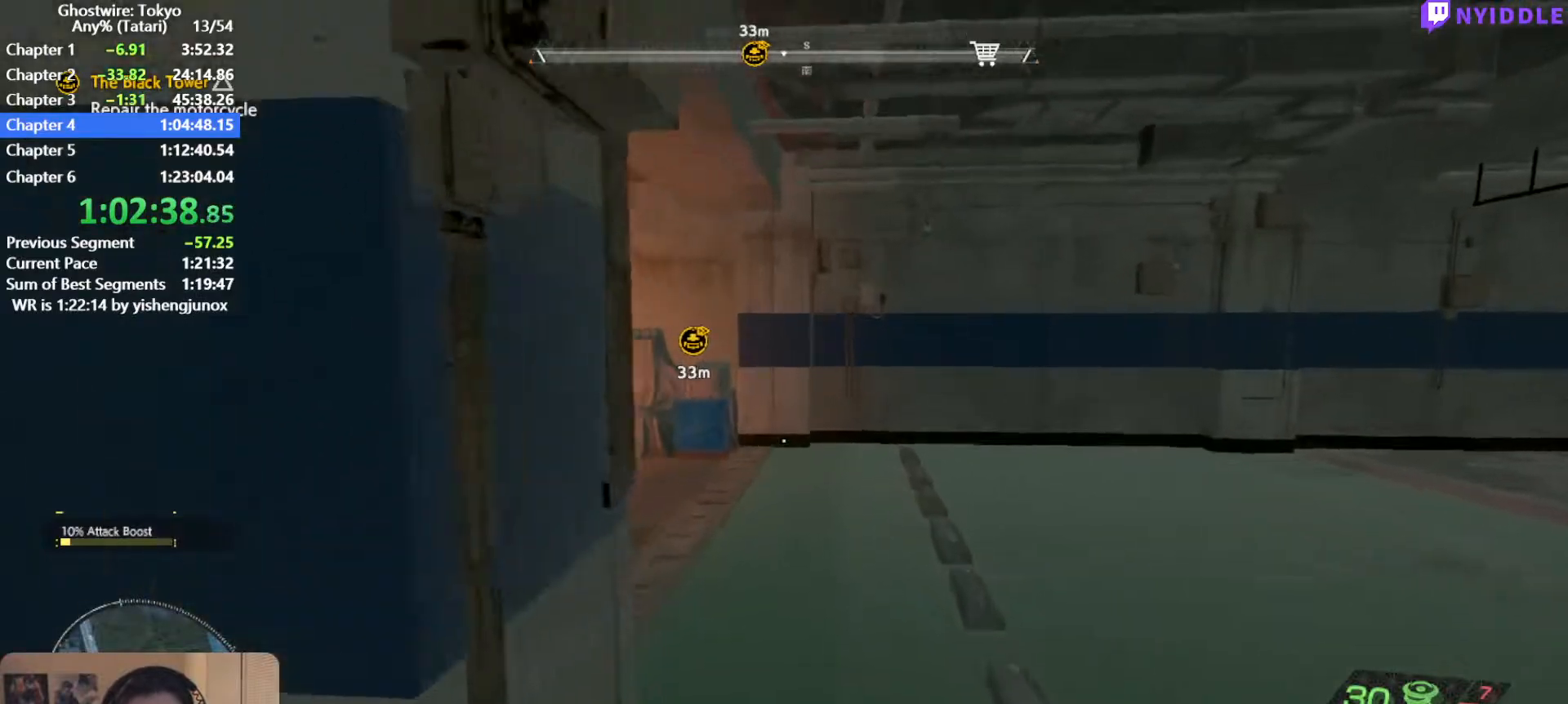
{"keys": ["shift", "w"], "mouse": [], "events": []}
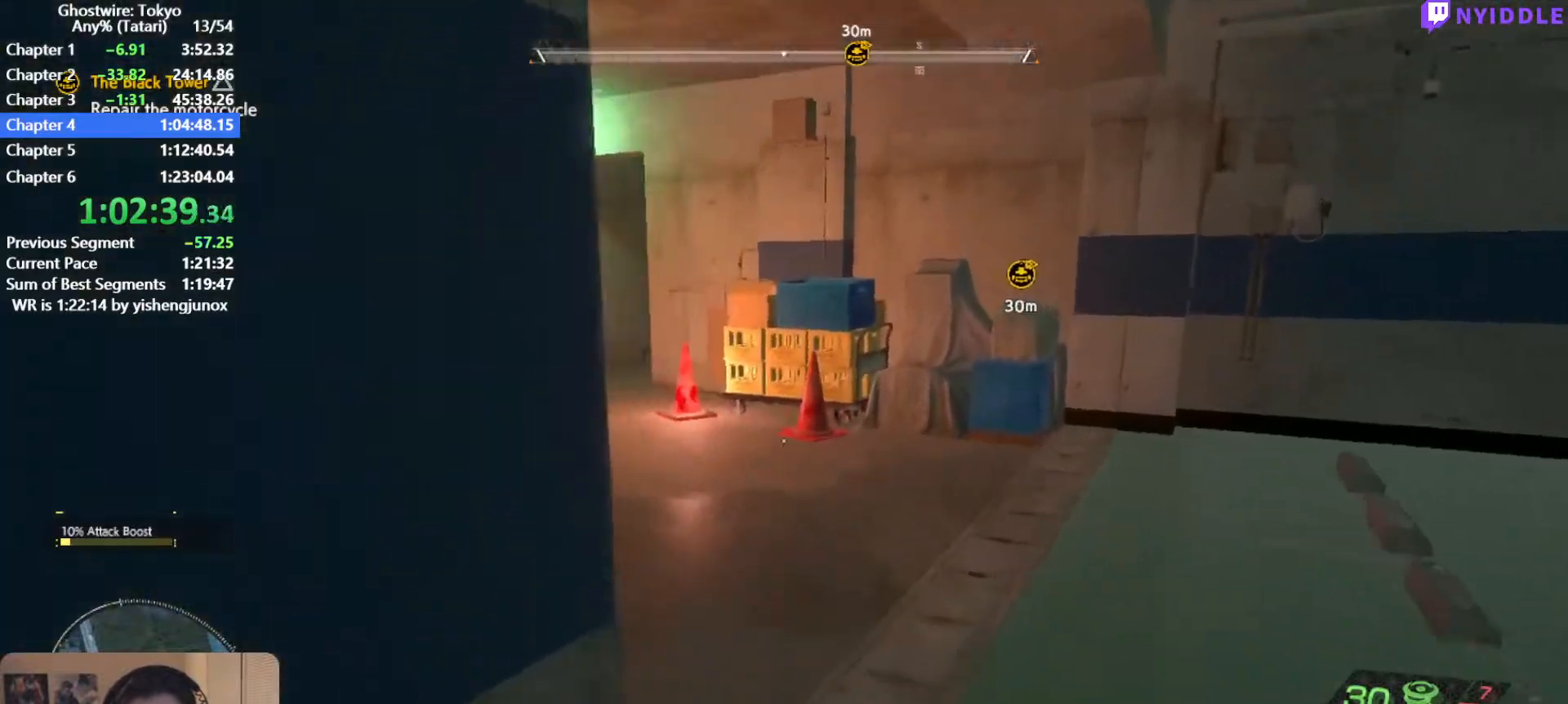
{"keys": ["shift", "w"], "mouse": [], "events": []}
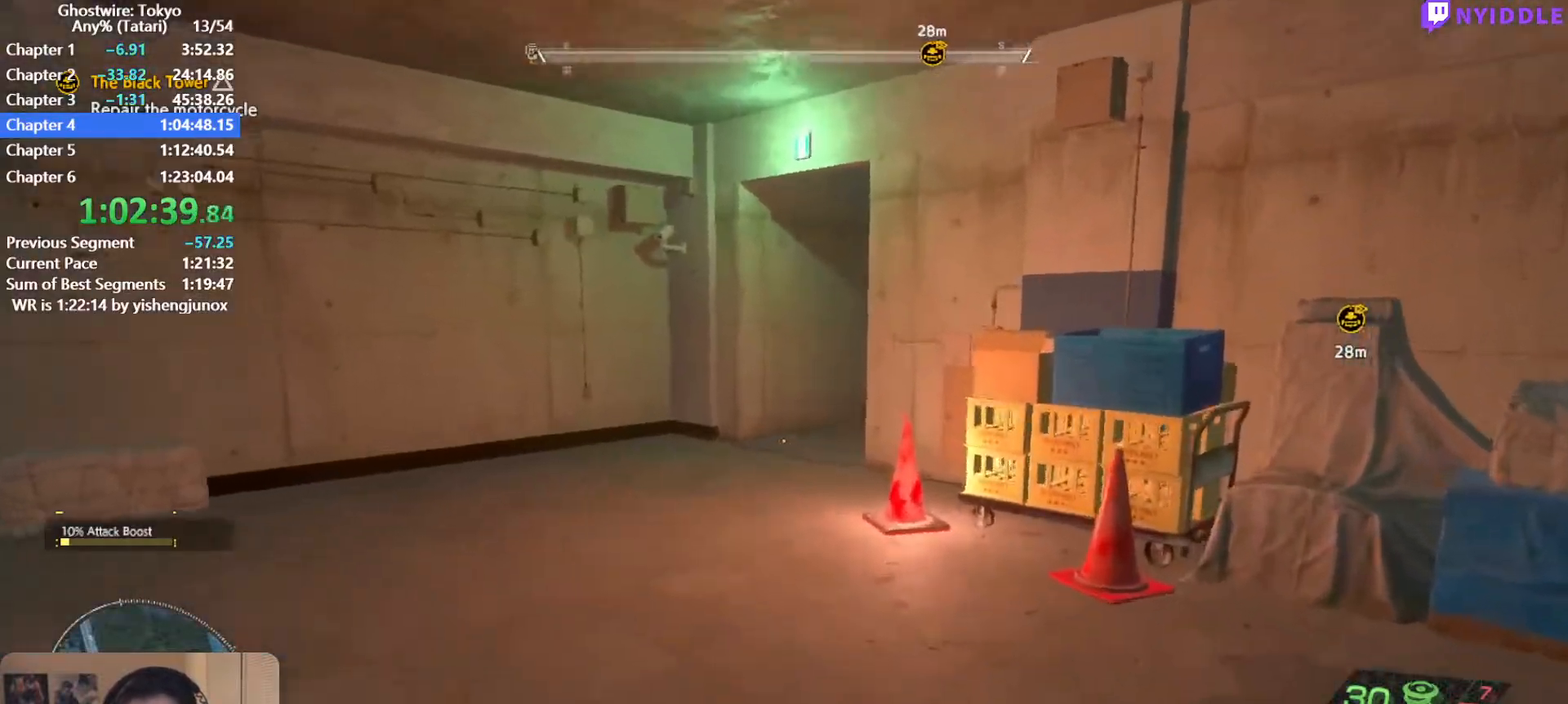
{"keys": ["shift", "w"], "mouse": [], "events": []}
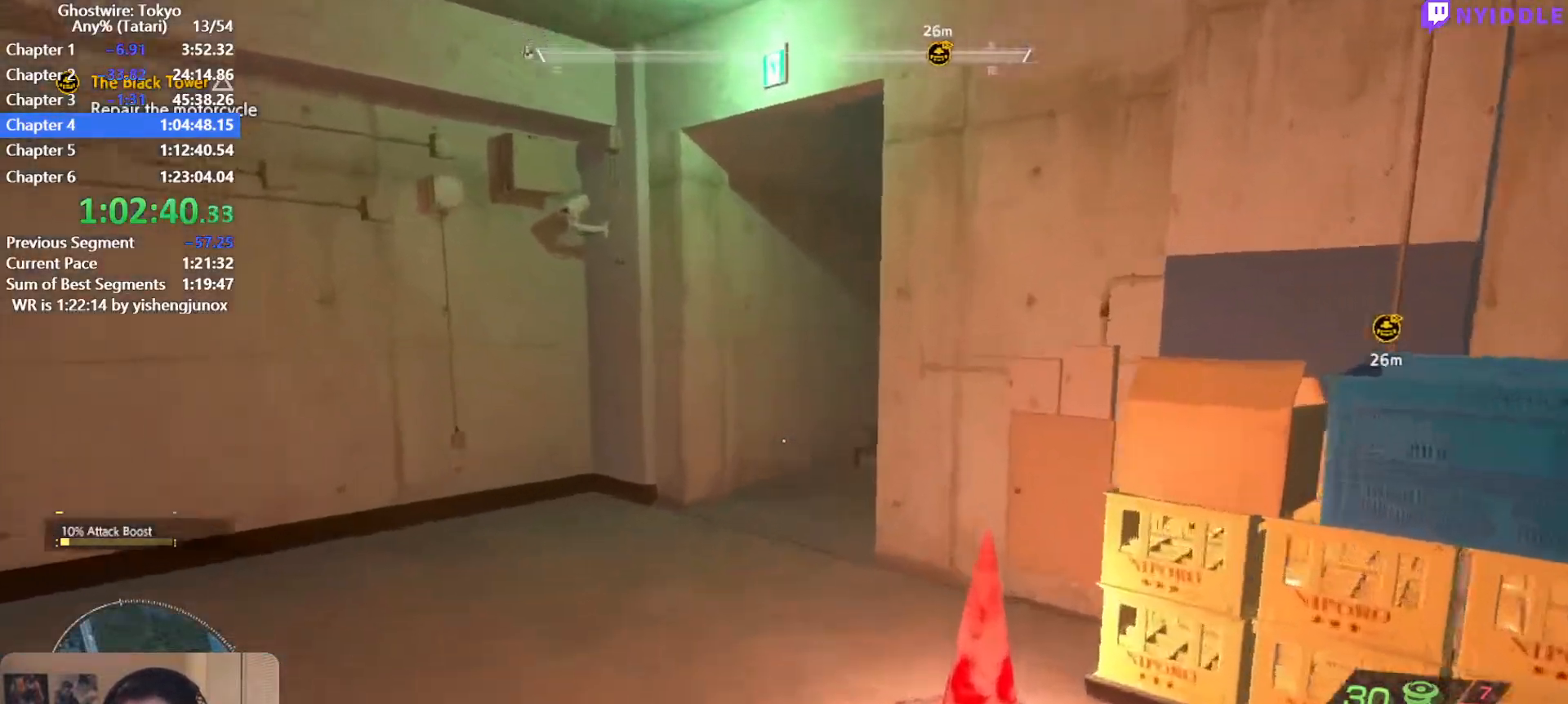
{"keys": ["shift", "w"], "mouse": [], "events": []}
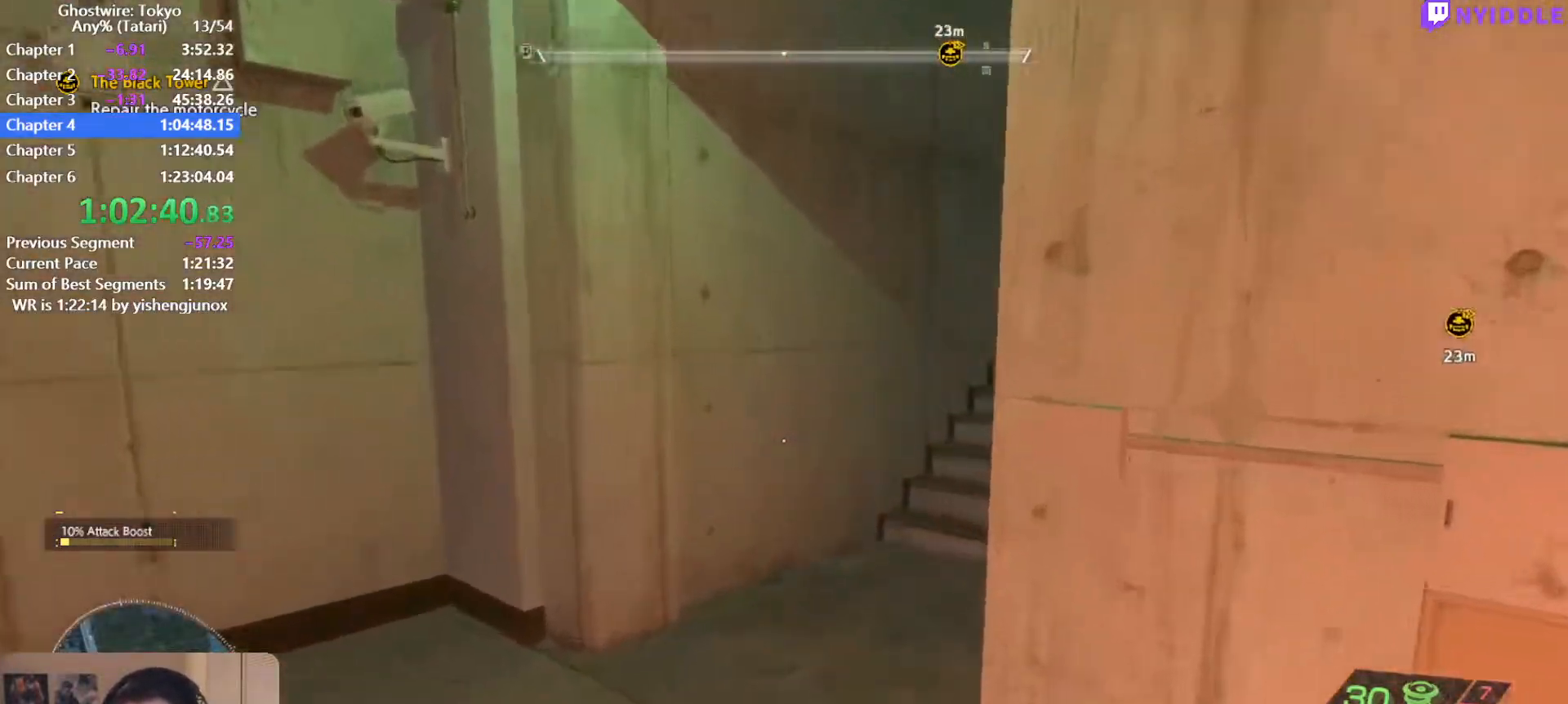
{"keys": ["shift", "w"], "mouse": [], "events": []}
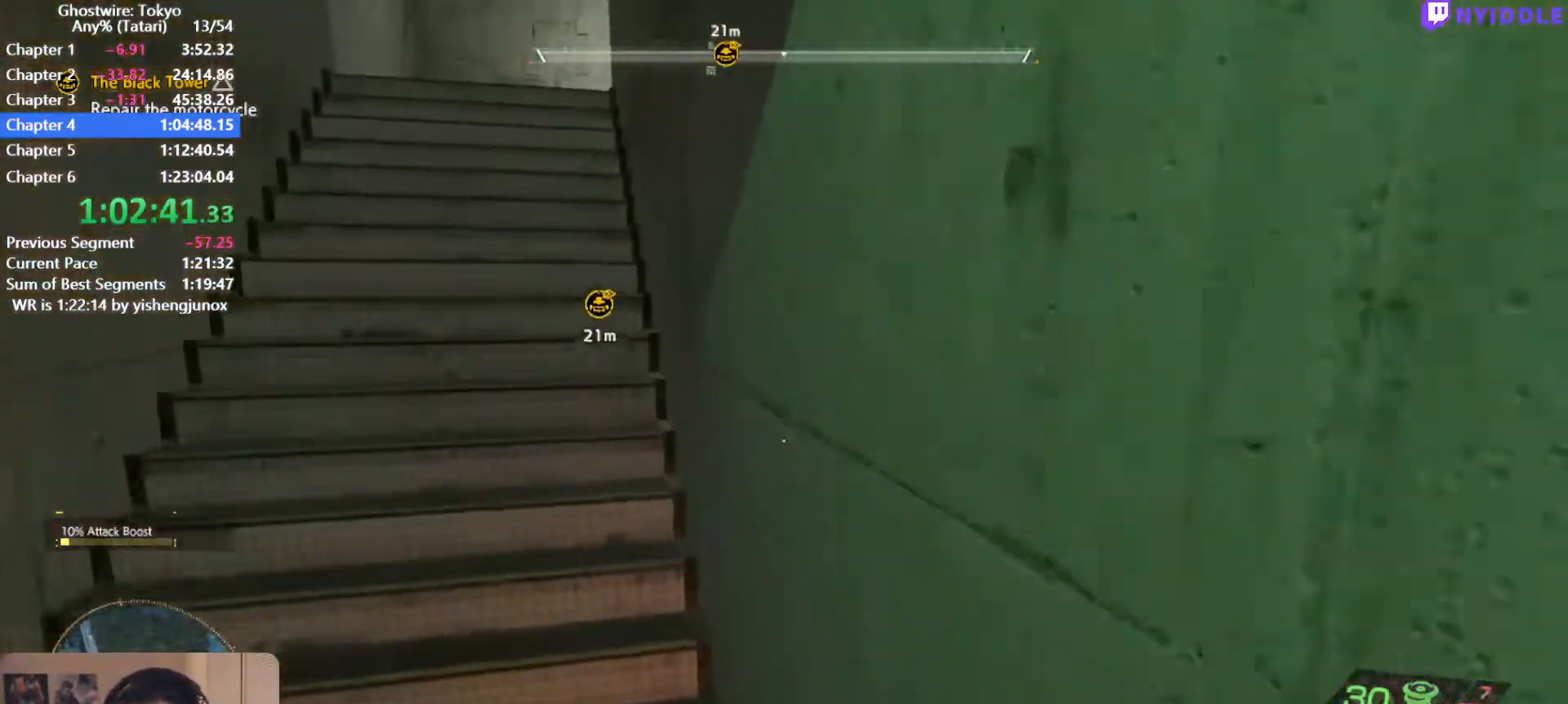
{"keys": ["shift", "w"], "mouse": [], "events": []}
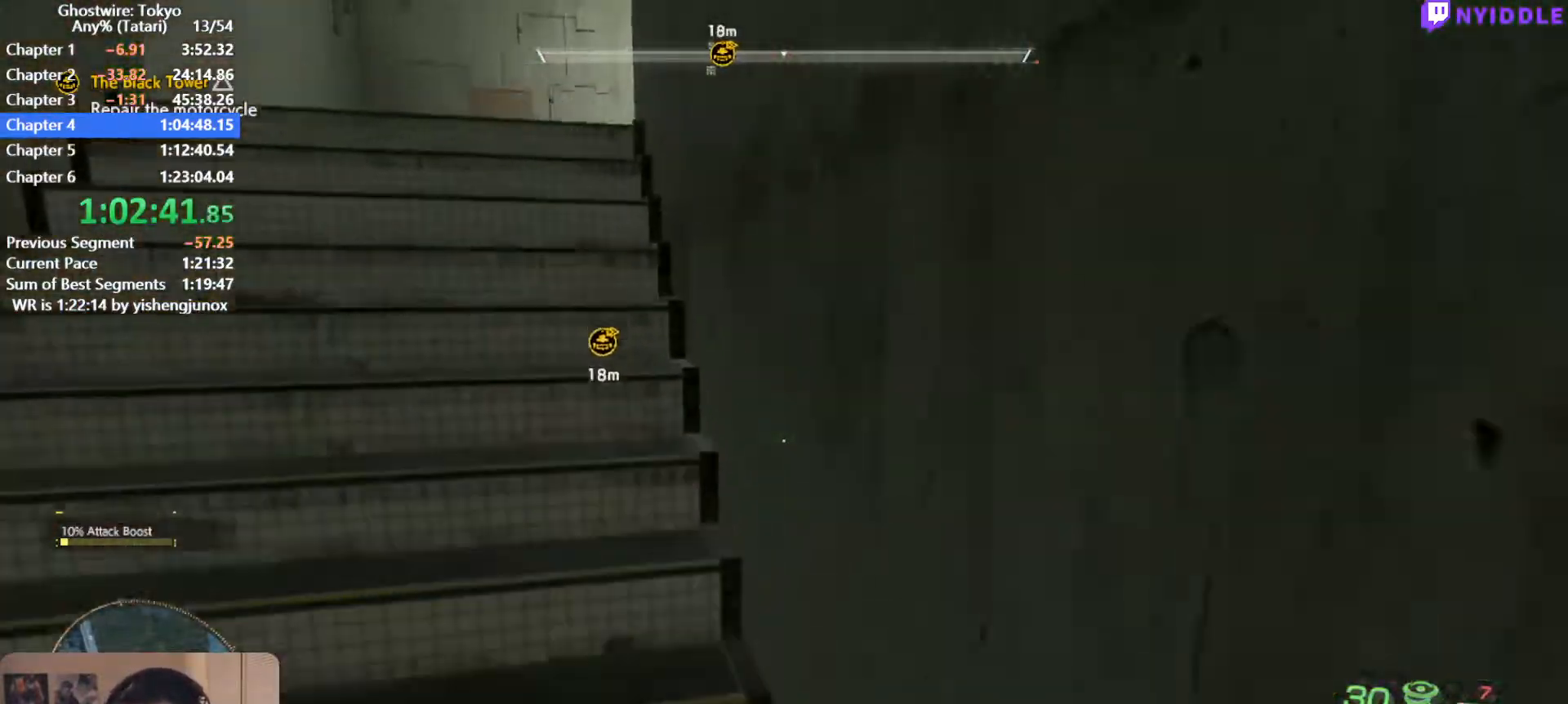
{"keys": ["shift", "w"], "mouse": [], "events": []}